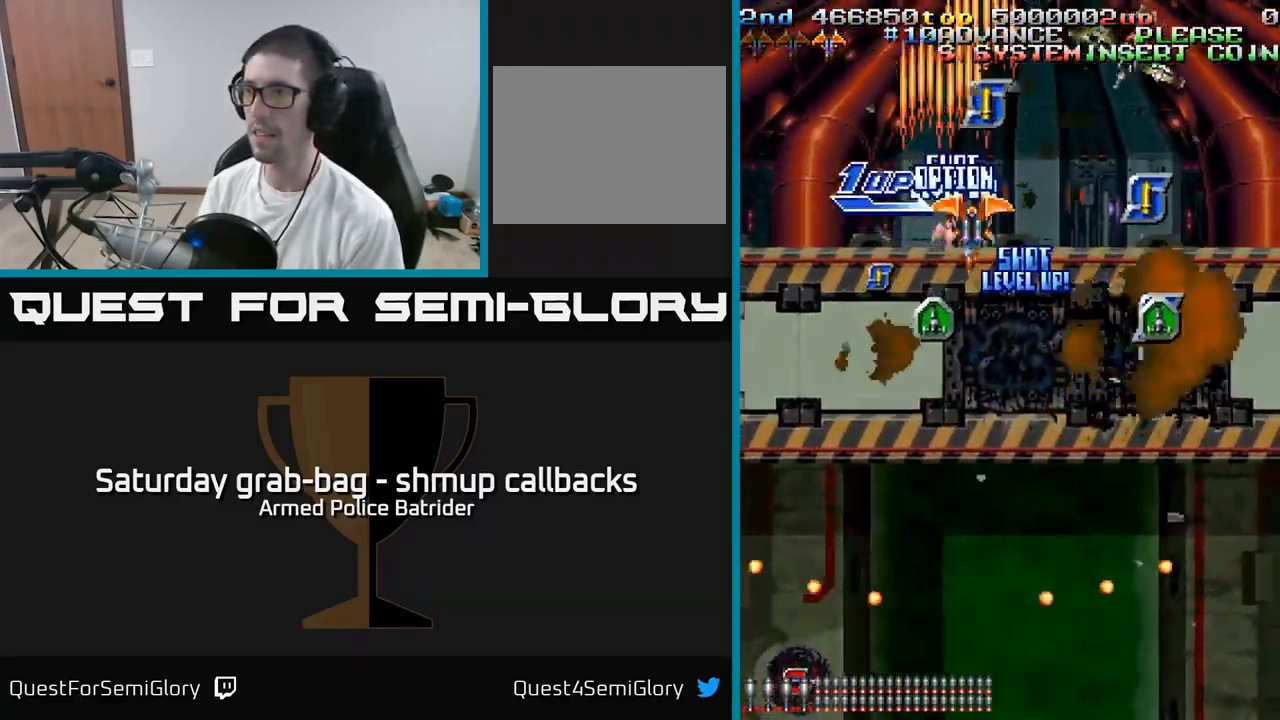
Gameplay with a controller (Xbox layout); each line is a JSON object with the inputs held at the frame after it. "events" lists button and stick changes between this image and that frame as [ms after this image, input, new state], when the widget could be followed in between.
{"buttons": ["A", "DPAD_UP", "DPAD_LEFT"], "left_stick": "center", "right_stick": "center", "events": [[417, "DPAD_DOWN", "up"], [417, "DPAD_RIGHT", "up"], [450, "DPAD_LEFT", "down"], [450, "DPAD_UP", "down"]]}
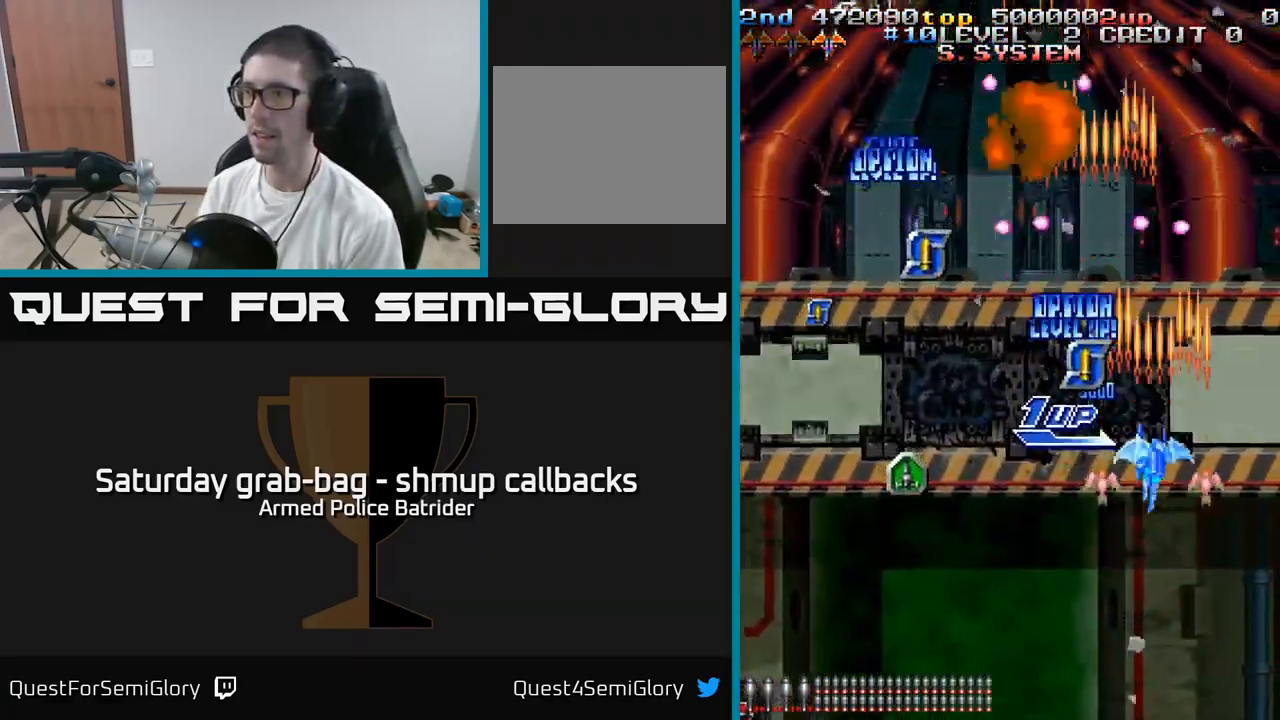
{"buttons": ["A", "DPAD_DOWN", "DPAD_LEFT"], "left_stick": "center", "right_stick": "center", "events": [[67, "DPAD_UP", "up"], [100, "DPAD_DOWN", "down"], [184, "DPAD_LEFT", "up"], [467, "DPAD_LEFT", "down"]]}
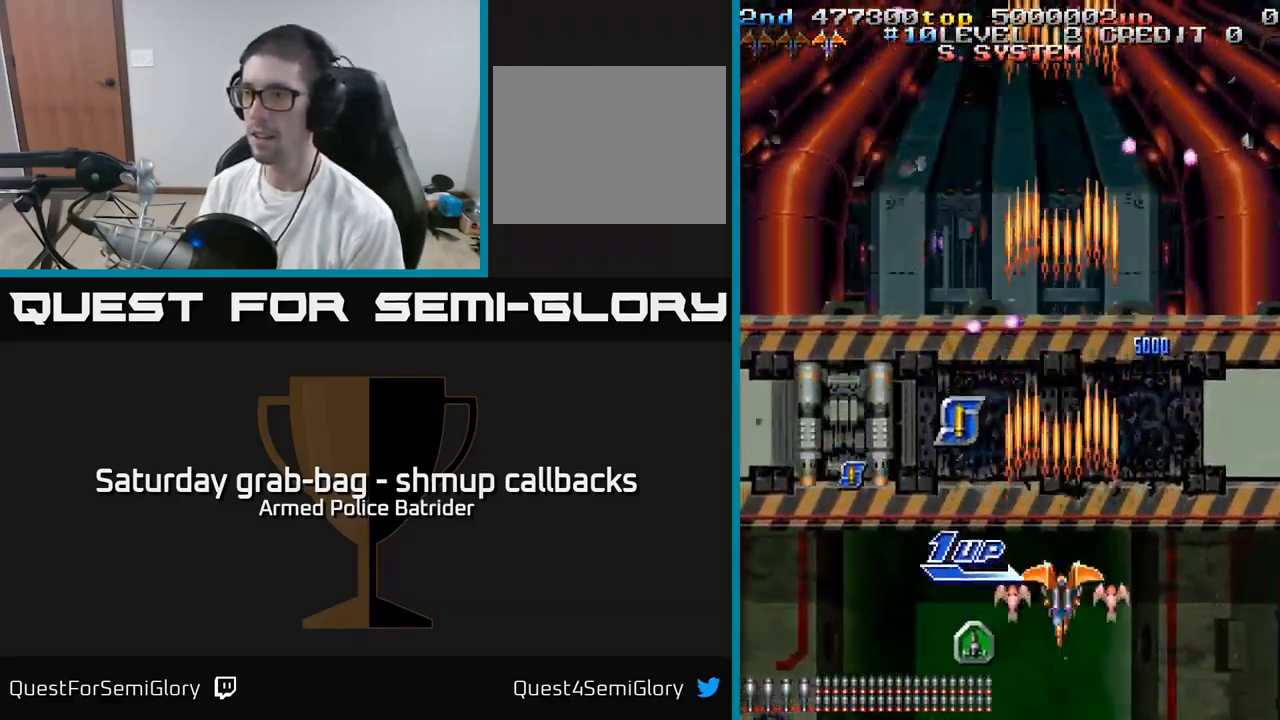
{"buttons": ["A", "DPAD_DOWN", "DPAD_LEFT"], "left_stick": "center", "right_stick": "center", "events": [[150, "DPAD_LEFT", "up"], [200, "DPAD_RIGHT", "down"], [250, "DPAD_DOWN", "up"], [284, "DPAD_RIGHT", "up"], [284, "DPAD_UP", "down"], [350, "DPAD_LEFT", "down"], [467, "DPAD_UP", "up"], [500, "DPAD_DOWN", "down"]]}
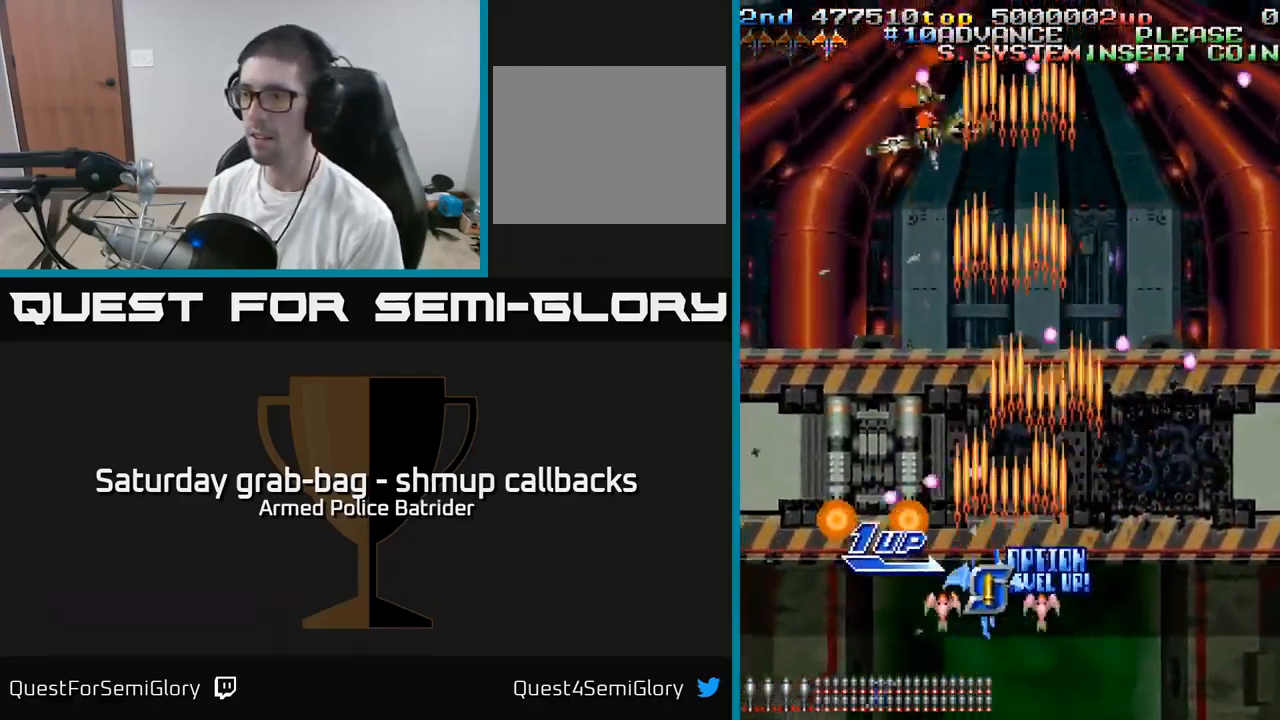
{"buttons": ["A", "DPAD_RIGHT"], "left_stick": "center", "right_stick": "center", "events": [[234, "DPAD_LEFT", "up"], [284, "DPAD_RIGHT", "down"], [351, "DPAD_DOWN", "up"], [384, "DPAD_DOWN", "down"], [434, "DPAD_DOWN", "up"]]}
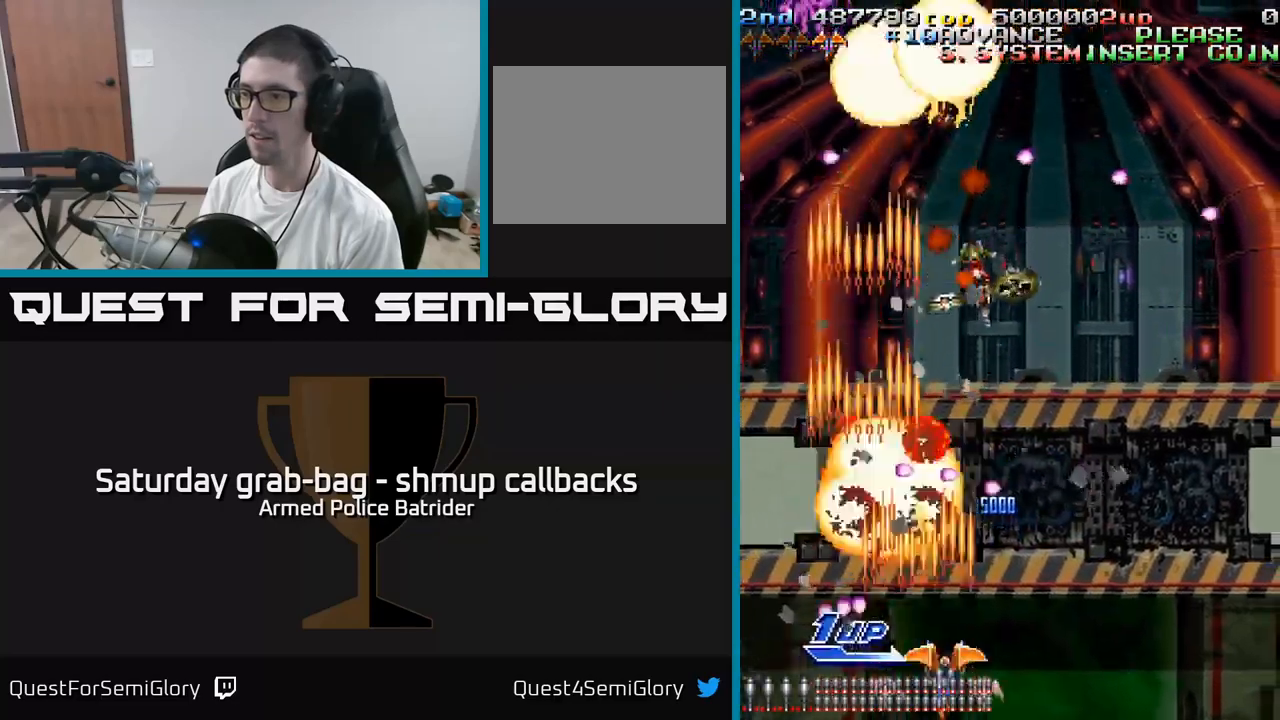
{"buttons": ["A", "DPAD_LEFT"], "left_stick": "center", "right_stick": "center", "events": [[133, "DPAD_RIGHT", "up"], [166, "DPAD_LEFT", "down"]]}
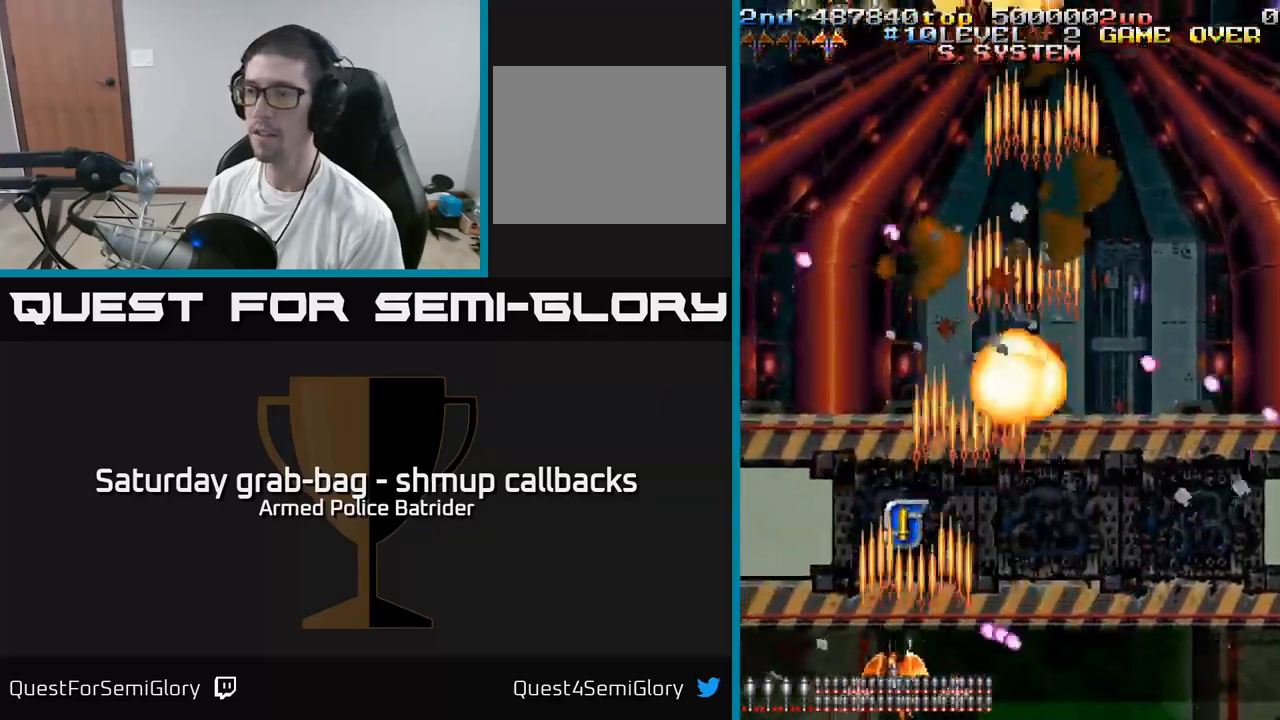
{"buttons": ["A", "DPAD_DOWN"], "left_stick": "center", "right_stick": "center"}
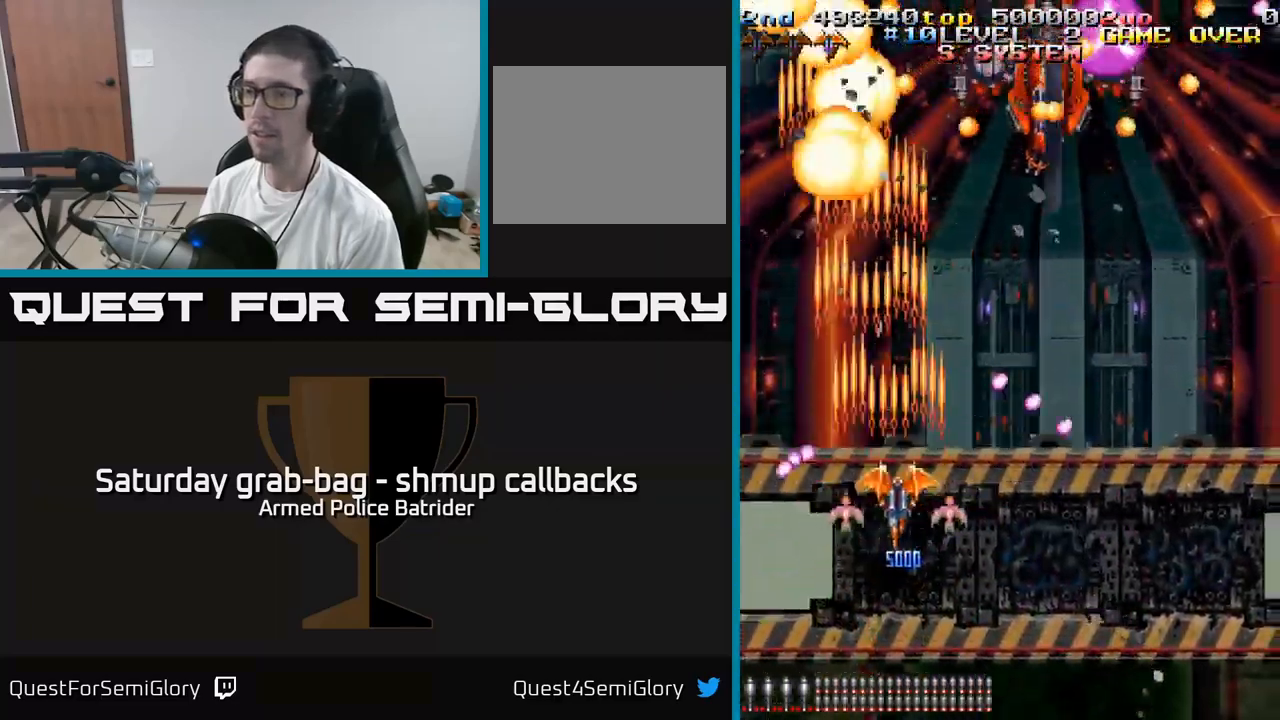
{"buttons": ["A", "DPAD_RIGHT"], "left_stick": "center", "right_stick": "center", "events": [[16, "DPAD_LEFT", "down"], [233, "DPAD_LEFT", "up"], [250, "DPAD_RIGHT", "down"], [300, "DPAD_DOWN", "up"]]}
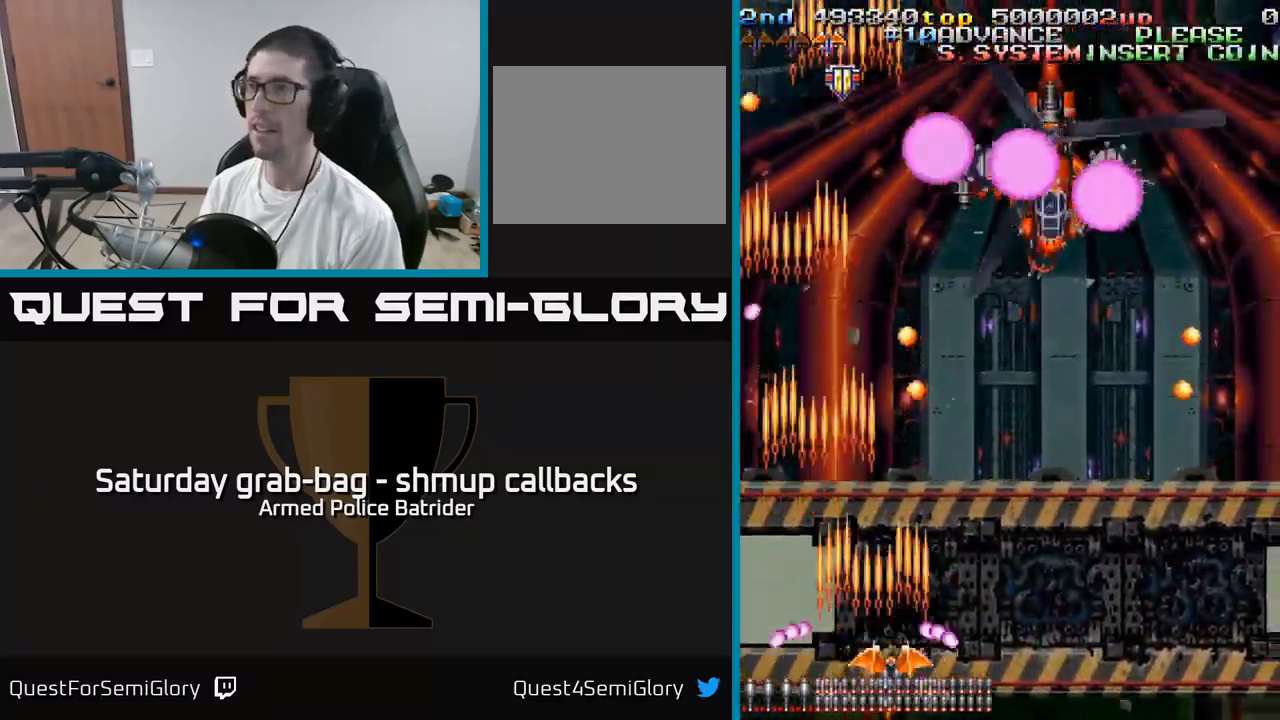
{"buttons": ["A", "DPAD_DOWN"], "left_stick": "center", "right_stick": "center", "events": [[200, "DPAD_RIGHT", "up"], [200, "DPAD_UP", "down"], [450, "DPAD_UP", "up"], [466, "DPAD_DOWN", "down"]]}
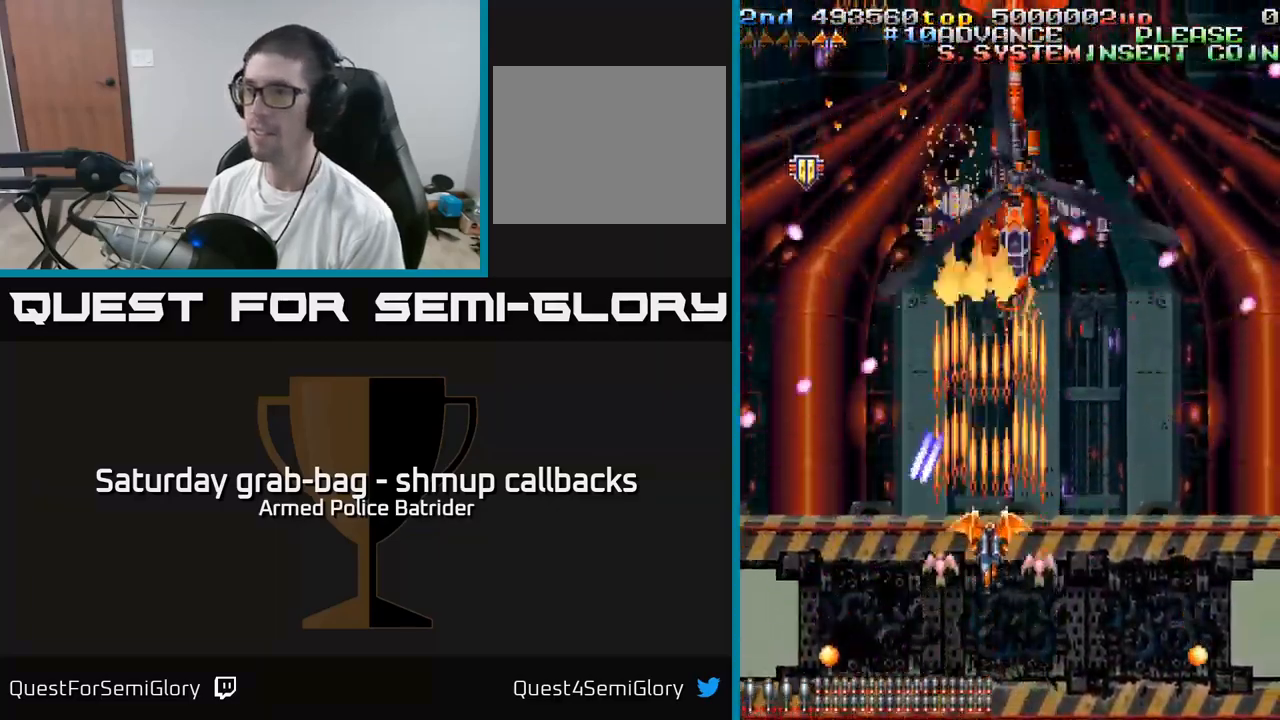
{"buttons": ["A", "DPAD_UP", "DPAD_LEFT"], "left_stick": "center", "right_stick": "center", "events": [[183, "DPAD_DOWN", "up"], [433, "DPAD_LEFT", "down"], [500, "DPAD_UP", "down"]]}
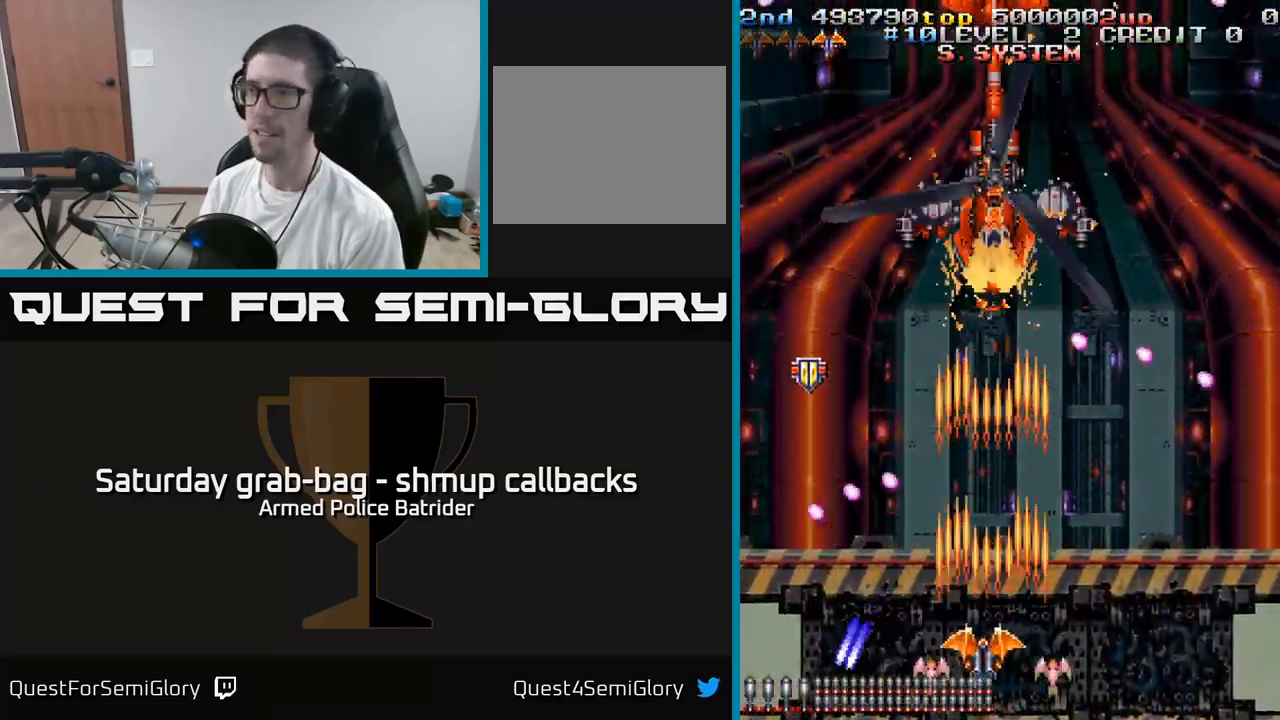
{"buttons": ["A", "DPAD_DOWN", "DPAD_RIGHT"], "left_stick": "center", "right_stick": "center", "events": [[316, "DPAD_LEFT", "up"], [400, "DPAD_UP", "up"], [433, "DPAD_RIGHT", "down"], [450, "DPAD_DOWN", "down"]]}
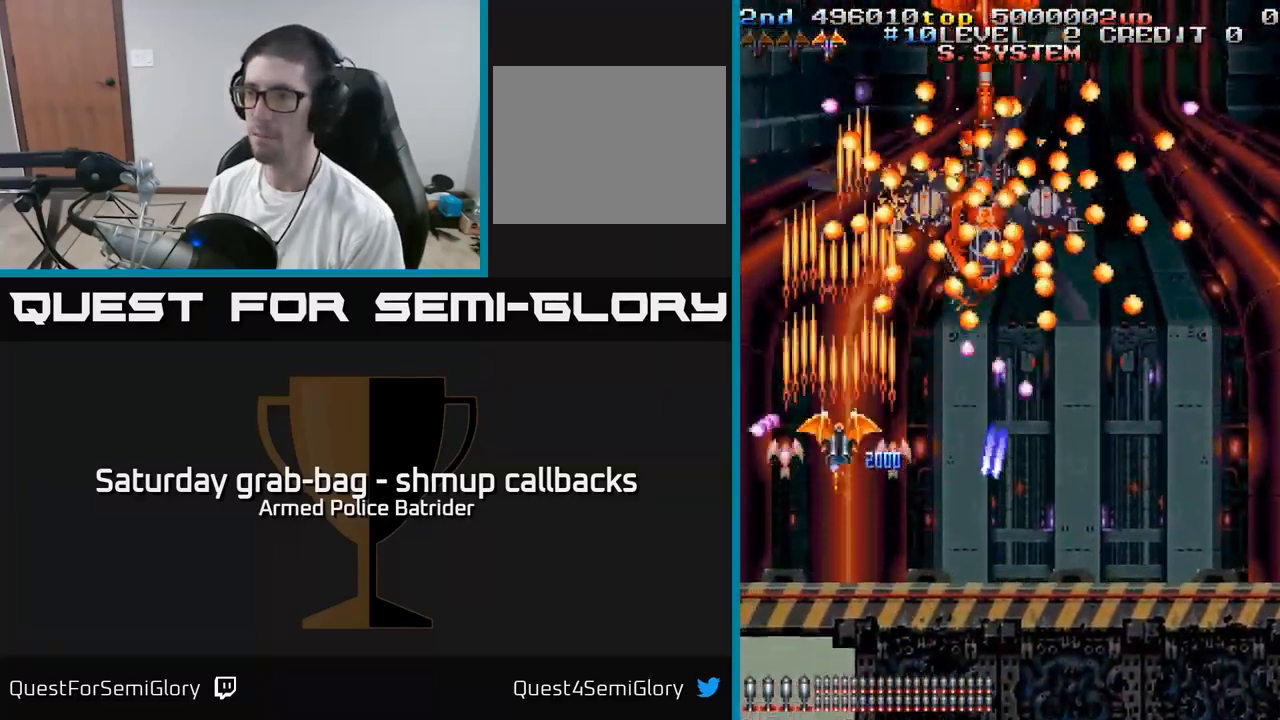
{"buttons": ["A"], "left_stick": "center", "right_stick": "center", "events": [[33, "DPAD_RIGHT", "up"], [116, "DPAD_LEFT", "down"], [333, "DPAD_LEFT", "up"], [383, "DPAD_RIGHT", "down"], [466, "DPAD_DOWN", "up"], [466, "DPAD_RIGHT", "up"]]}
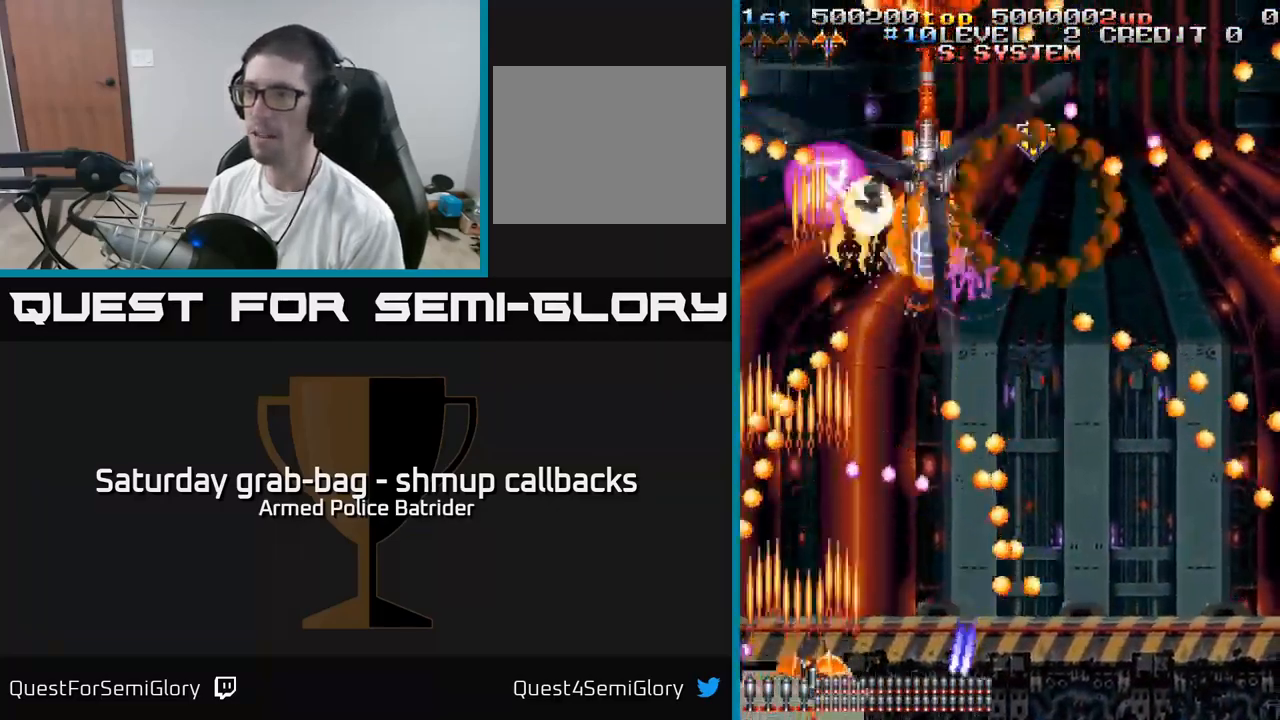
{"buttons": ["A", "DPAD_RIGHT"], "left_stick": "center", "right_stick": "center", "events": [[216, "DPAD_UP", "down"], [400, "DPAD_RIGHT", "down"], [416, "DPAD_UP", "up"]]}
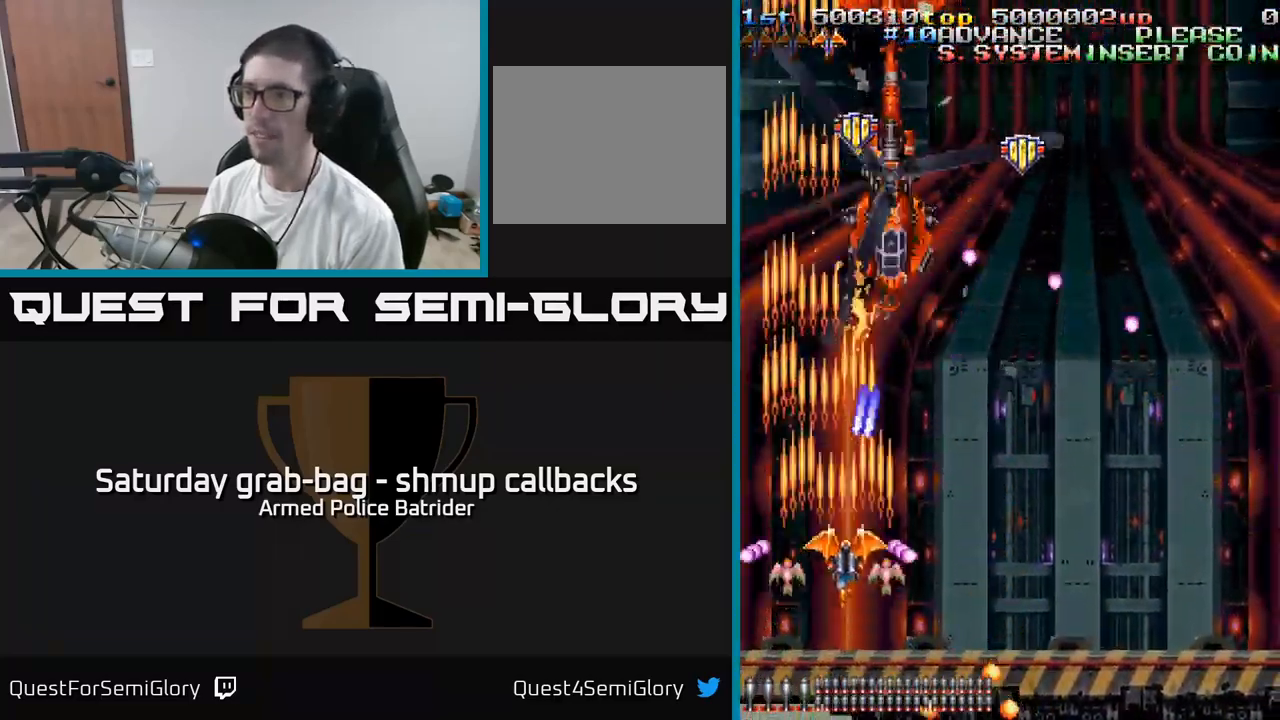
{"buttons": ["A", "DPAD_UP"], "left_stick": "center", "right_stick": "center", "events": [[133, "DPAD_UP", "down"], [183, "DPAD_RIGHT", "up"], [350, "DPAD_RIGHT", "down"], [400, "DPAD_UP", "up"], [450, "DPAD_UP", "down"], [483, "DPAD_RIGHT", "up"]]}
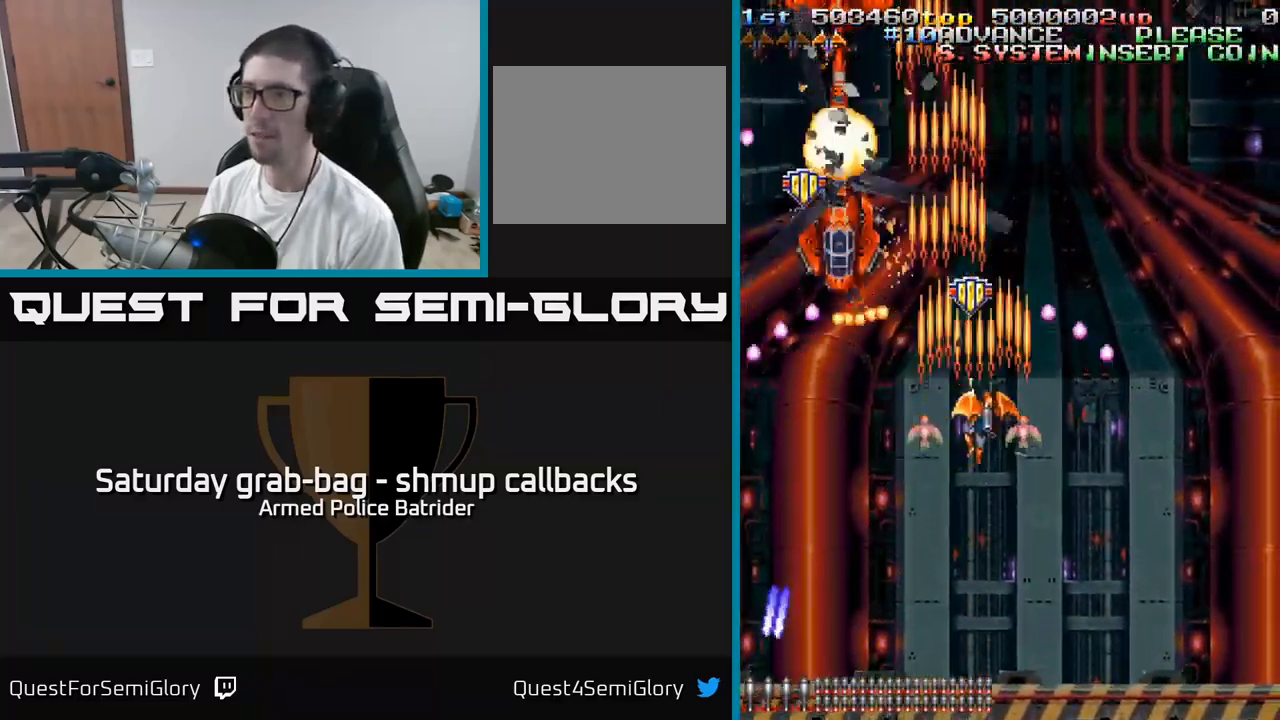
{"buttons": ["A", "DPAD_UP", "DPAD_LEFT"], "left_stick": "center", "right_stick": "center", "events": [[66, "DPAD_UP", "up"], [100, "DPAD_DOWN", "down"], [299, "DPAD_RIGHT", "down"], [366, "DPAD_RIGHT", "up"], [432, "DPAD_DOWN", "up"], [466, "DPAD_UP", "down"], [482, "DPAD_LEFT", "down"]]}
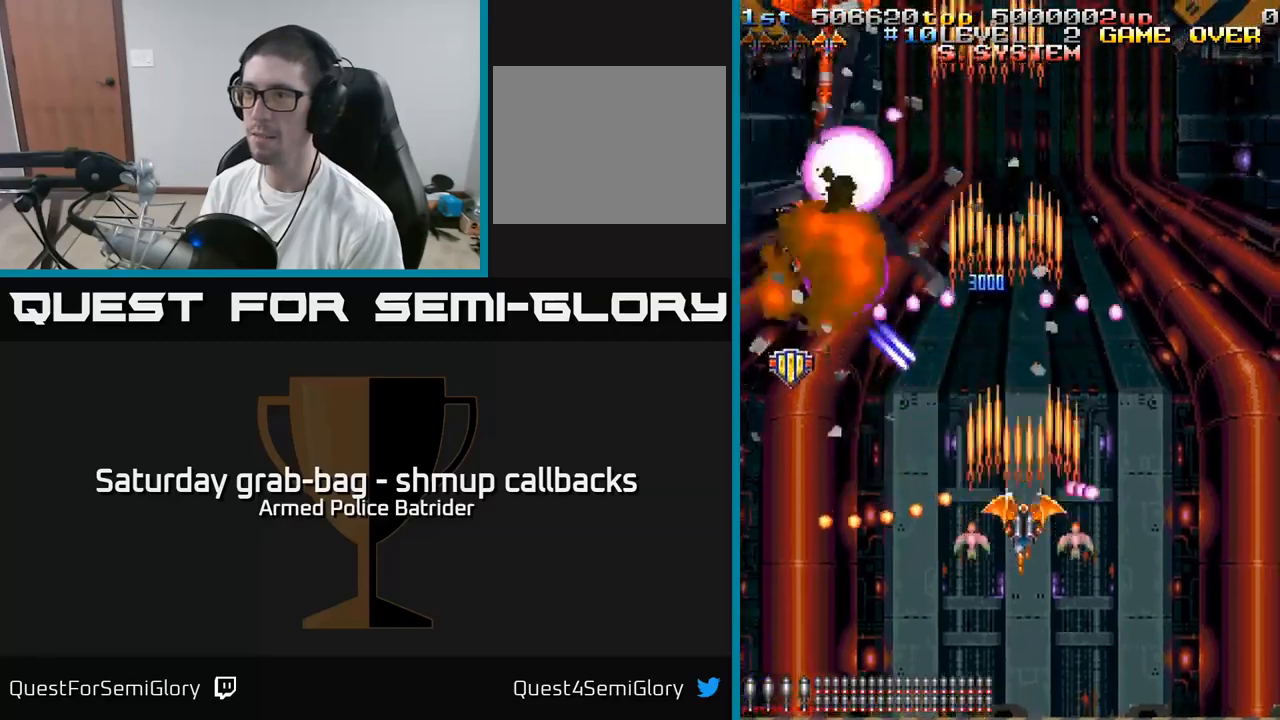
{"buttons": ["A", "DPAD_DOWN", "DPAD_LEFT"], "left_stick": "center", "right_stick": "center", "events": [[100, "DPAD_UP", "up"], [233, "DPAD_DOWN", "down"]]}
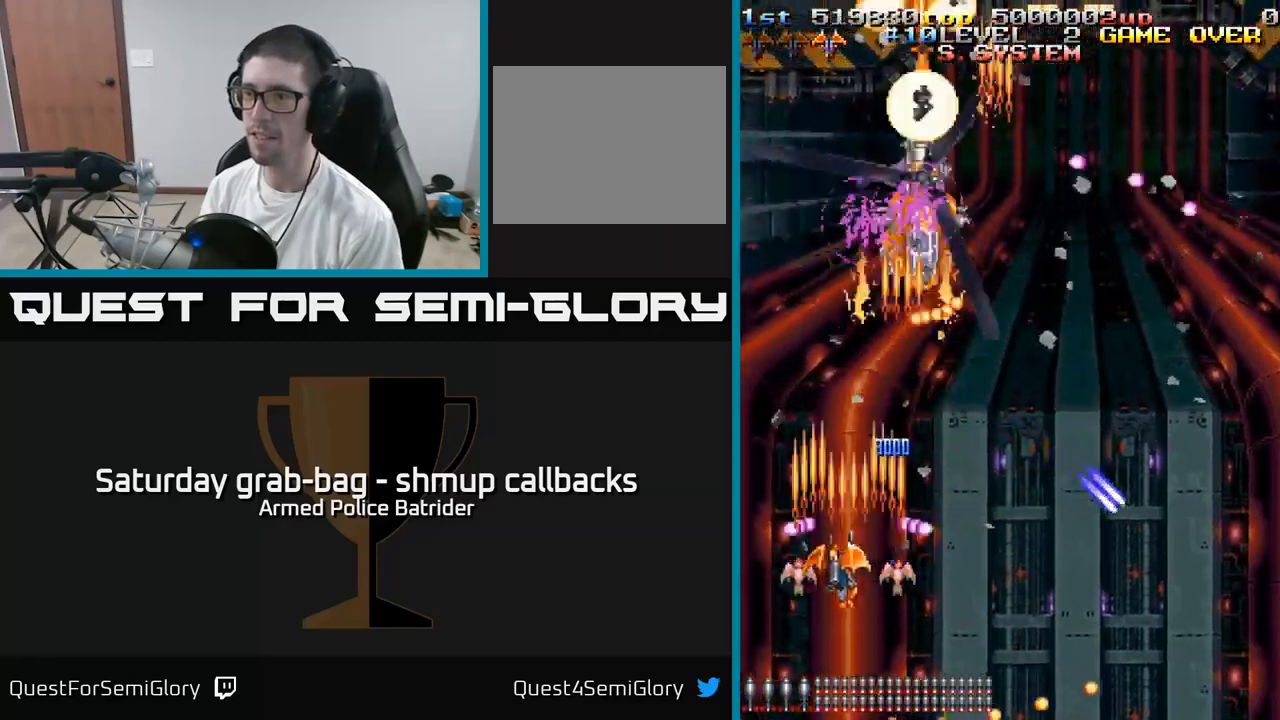
{"buttons": ["A", "DPAD_LEFT"], "left_stick": "center", "right_stick": "center", "events": [[50, "DPAD_LEFT", "up"], [83, "DPAD_RIGHT", "down"], [200, "DPAD_DOWN", "up"], [350, "DPAD_RIGHT", "up"], [383, "DPAD_LEFT", "down"]]}
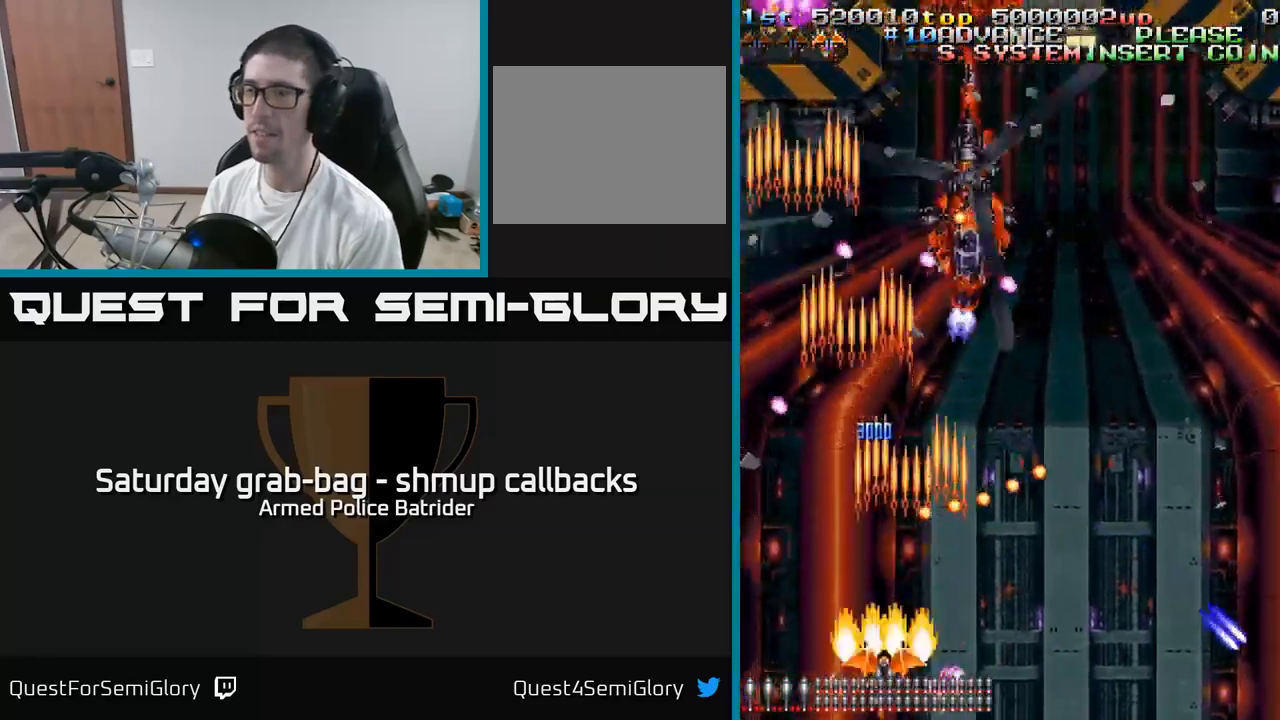
{"buttons": ["A", "DPAD_DOWN", "DPAD_RIGHT"], "left_stick": "center", "right_stick": "center", "events": [[17, "DPAD_UP", "down"], [100, "DPAD_LEFT", "up"], [183, "DPAD_RIGHT", "down"], [250, "DPAD_UP", "up"], [317, "DPAD_DOWN", "down"], [367, "DPAD_RIGHT", "up"], [483, "DPAD_RIGHT", "down"]]}
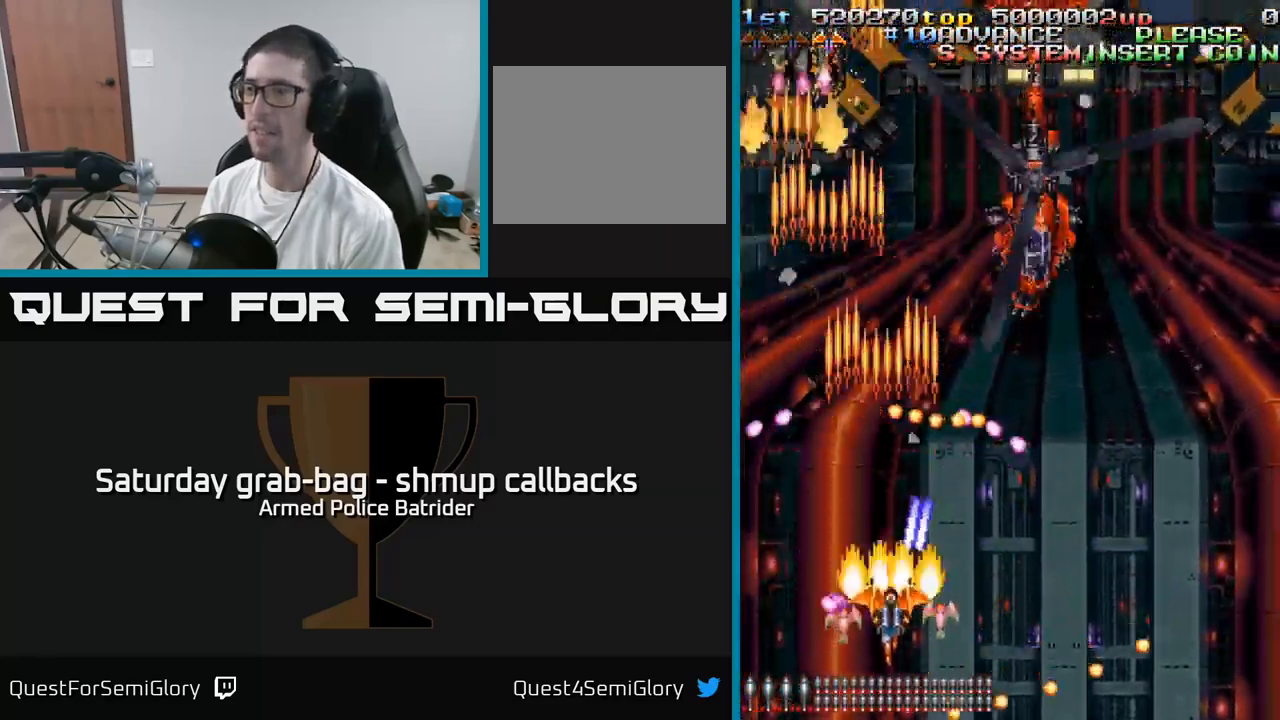
{"buttons": ["A", "DPAD_UP"], "left_stick": "center", "right_stick": "center", "events": [[33, "DPAD_DOWN", "up"], [350, "DPAD_UP", "down"], [383, "DPAD_RIGHT", "up"]]}
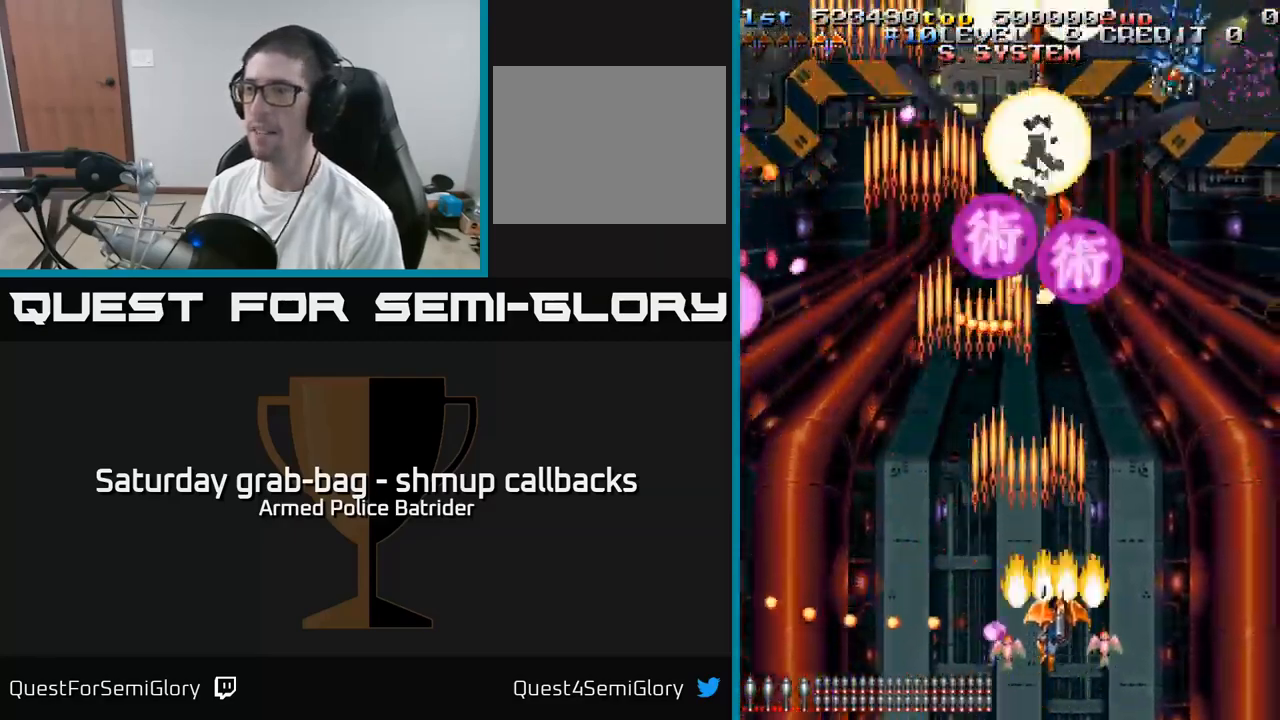
{"buttons": ["A", "DPAD_RIGHT"], "left_stick": "center", "right_stick": "center", "events": [[167, "DPAD_UP", "up"], [183, "DPAD_RIGHT", "down"], [217, "DPAD_DOWN", "down"], [267, "DPAD_RIGHT", "up"], [383, "DPAD_RIGHT", "down"], [433, "DPAD_DOWN", "up"]]}
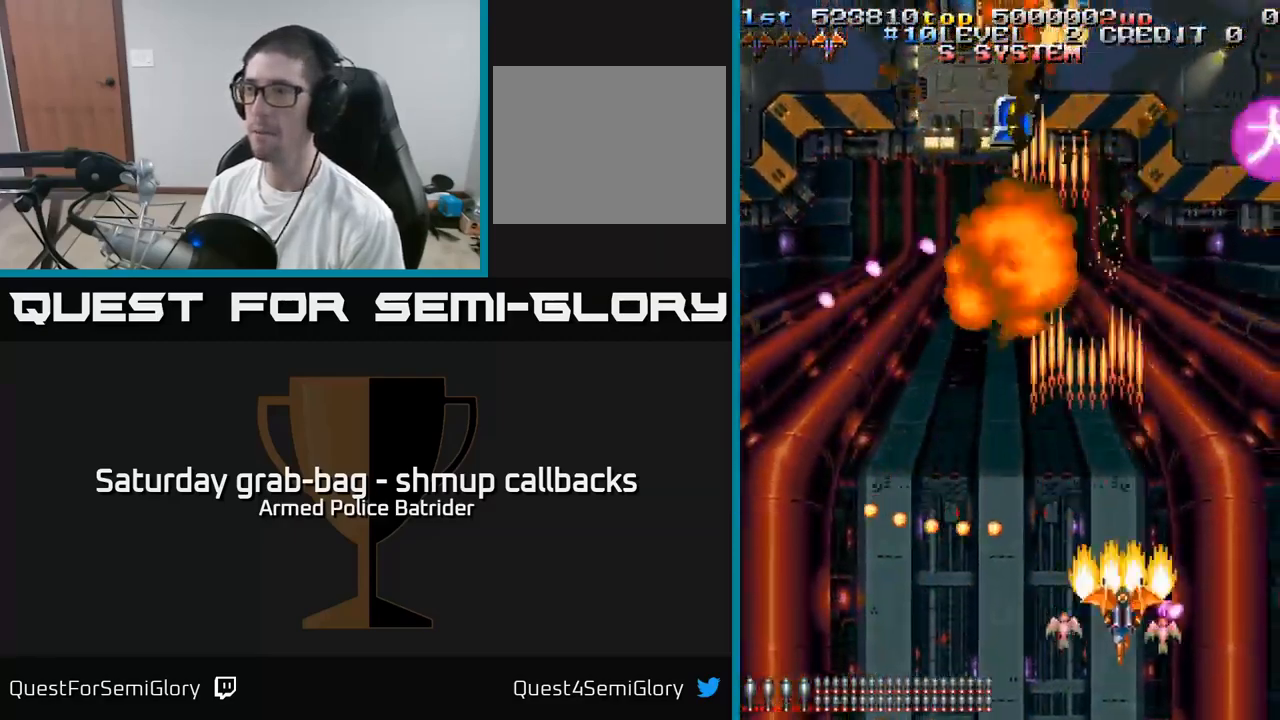
{"buttons": ["A", "DPAD_UP", "DPAD_LEFT"], "left_stick": "center", "right_stick": "center", "events": [[133, "DPAD_RIGHT", "up"], [183, "DPAD_LEFT", "down"], [267, "DPAD_UP", "down"]]}
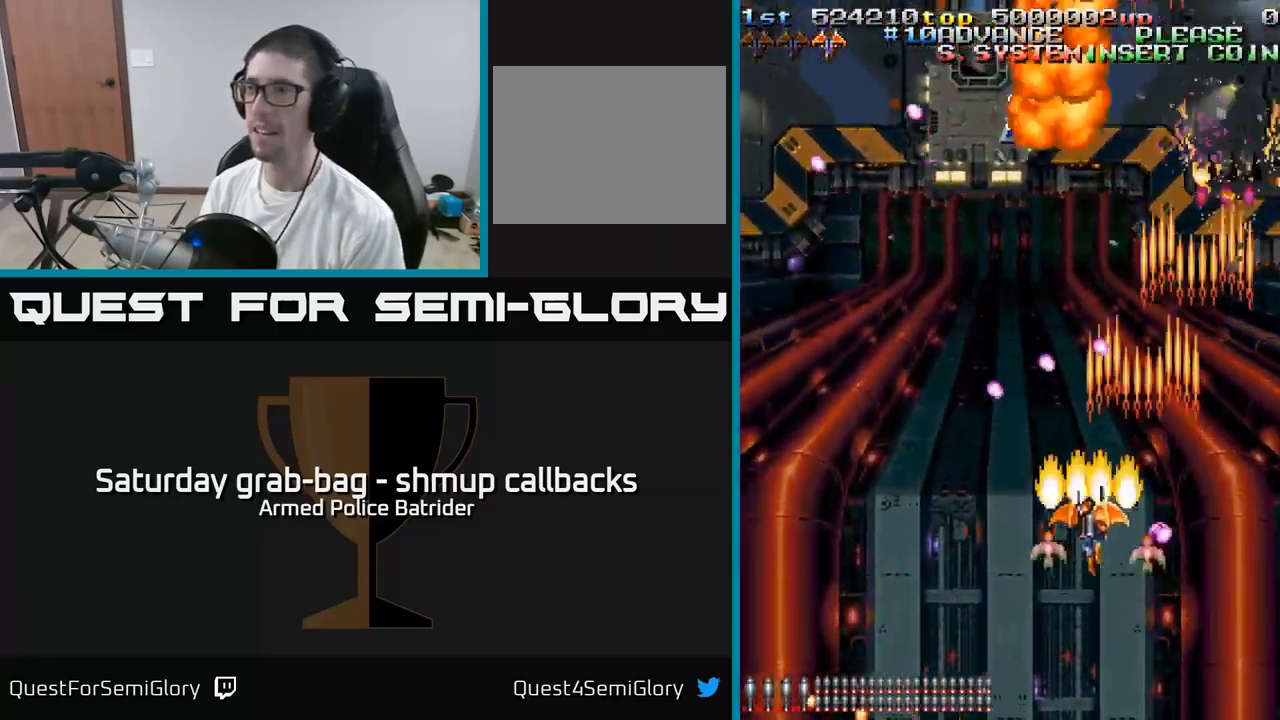
{"buttons": ["A", "DPAD_RIGHT"], "left_stick": "center", "right_stick": "center", "events": [[217, "DPAD_UP", "up"], [283, "DPAD_DOWN", "down"], [283, "DPAD_LEFT", "up"], [350, "DPAD_RIGHT", "down"], [417, "DPAD_DOWN", "up"]]}
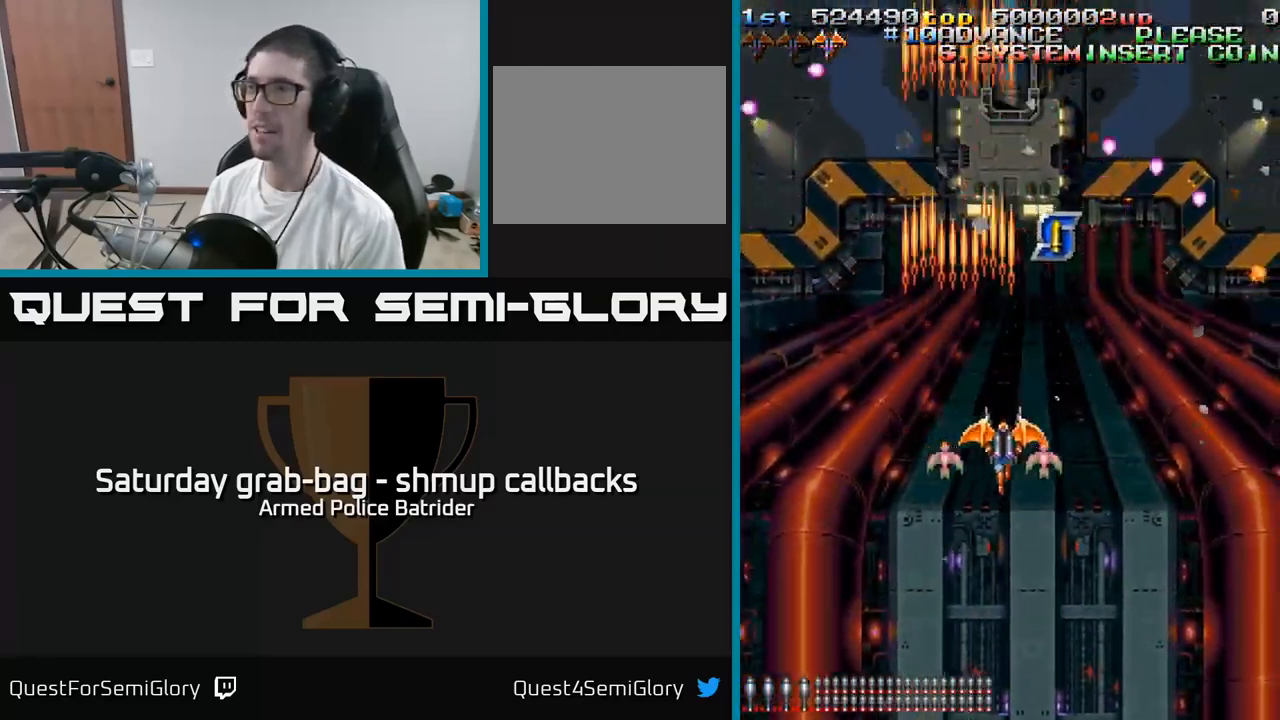
{"buttons": ["A", "DPAD_DOWN", "DPAD_LEFT"], "left_stick": "center", "right_stick": "center", "events": [[33, "DPAD_UP", "down"], [50, "DPAD_RIGHT", "up"], [283, "DPAD_UP", "up"], [317, "DPAD_DOWN", "down"], [333, "DPAD_LEFT", "down"]]}
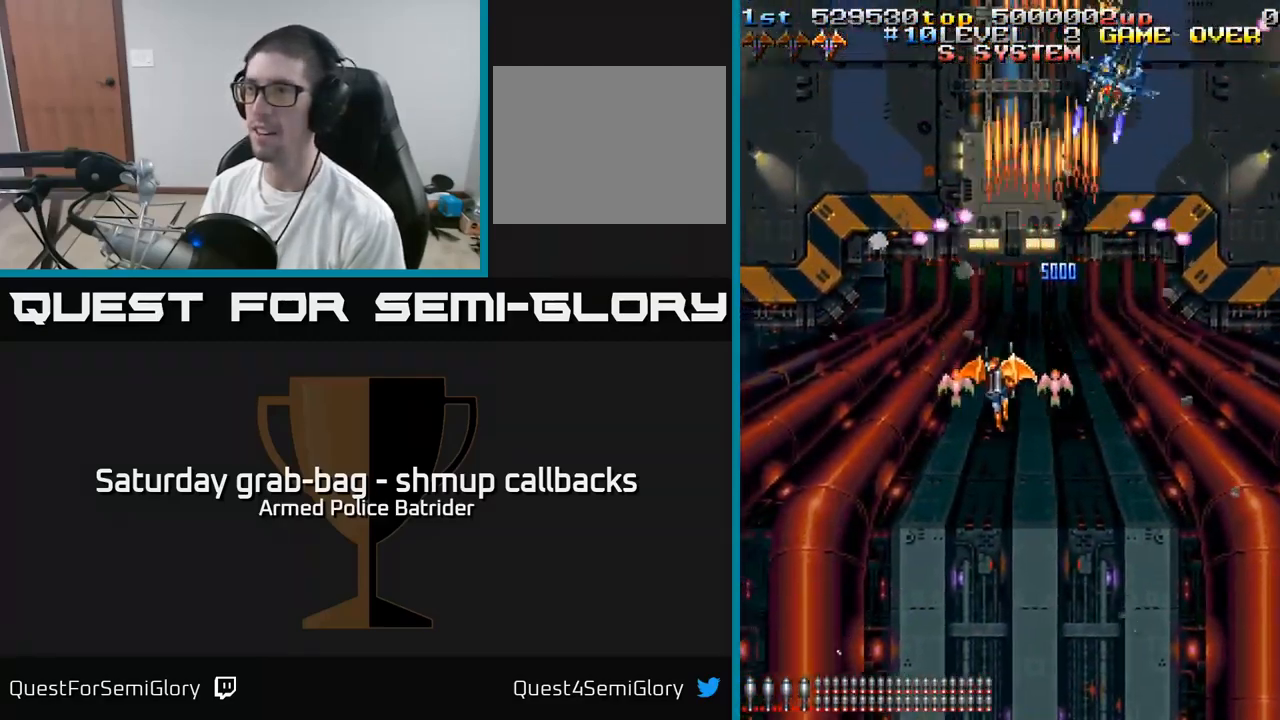
{"buttons": ["A", "DPAD_DOWN"], "left_stick": "center", "right_stick": "center", "events": [[133, "DPAD_LEFT", "up"], [183, "DPAD_RIGHT", "down"], [500, "DPAD_RIGHT", "up"]]}
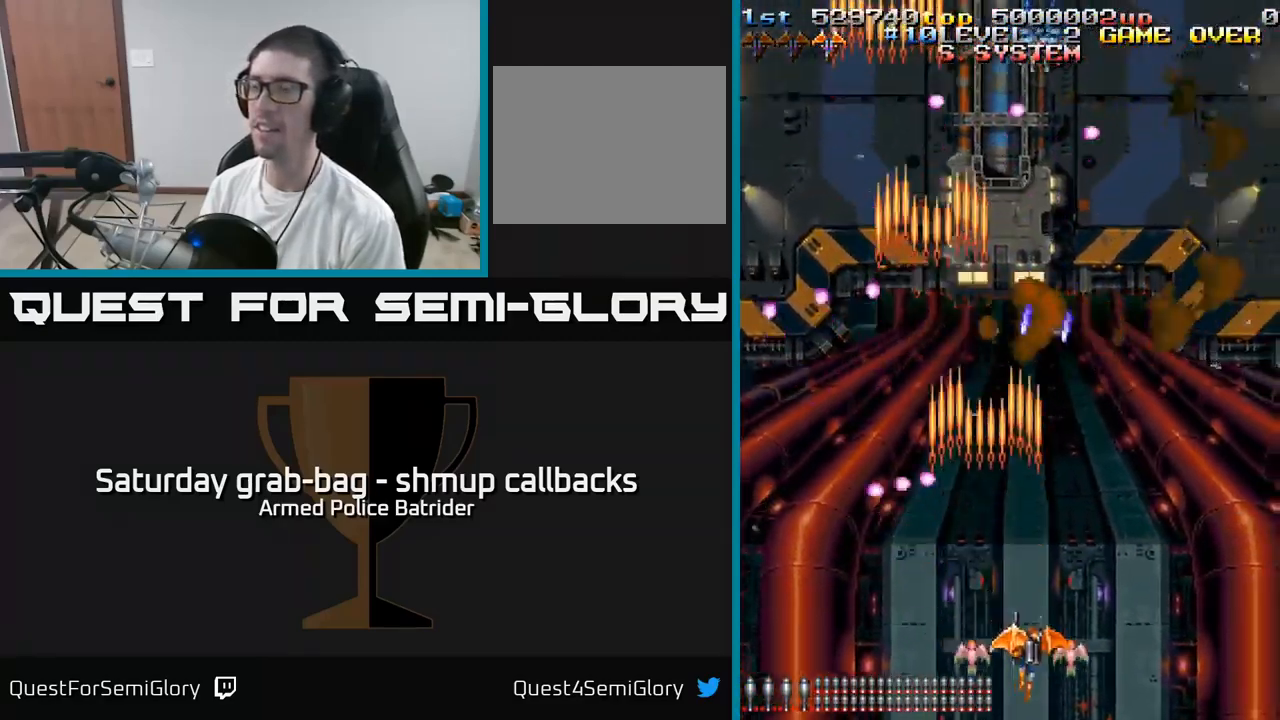
{"buttons": ["A", "DPAD_UP", "DPAD_LEFT"], "left_stick": "center", "right_stick": "center", "events": [[50, "DPAD_DOWN", "up"], [50, "DPAD_LEFT", "down"], [334, "DPAD_UP", "down"]]}